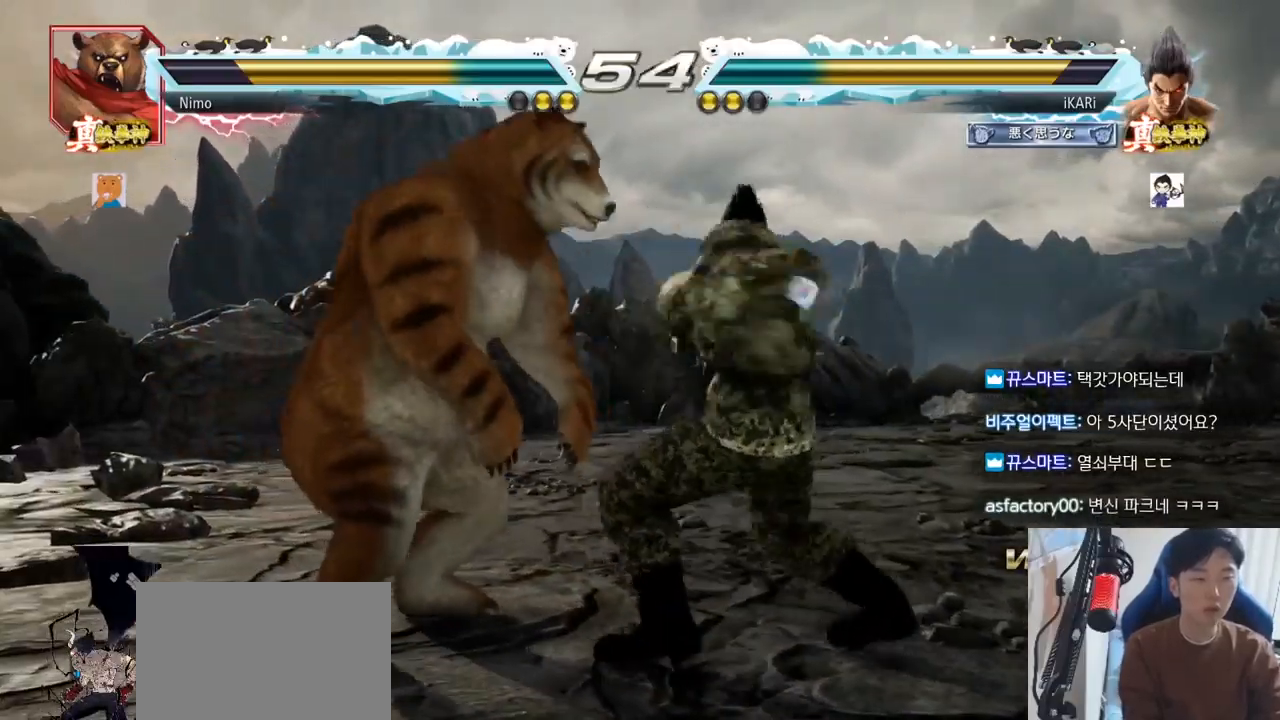
Gameplay with a controller (arcade stick); each line is a JSON object with the inputs held at the frame after it. "events" lists button and stick changes between this image and that frame as [ms after this image, input, new state], when the widget could be followed in between. Not read: L3 R3.
{"buttons": [], "left_stick": "center", "events": [[34, "SQUARE", "down"], [100, "SQUARE", "up"], [150, "SQUARE", "down"], [200, "SQUARE", "up"], [284, "SQUARE", "down"], [351, "SQUARE", "up"], [384, "TRIANGLE", "down"], [401, "left_stick", "center"], [451, "TRIANGLE", "up"], [484, "TRIANGLE", "down"], [501, "TRIANGLE", "up"]]}
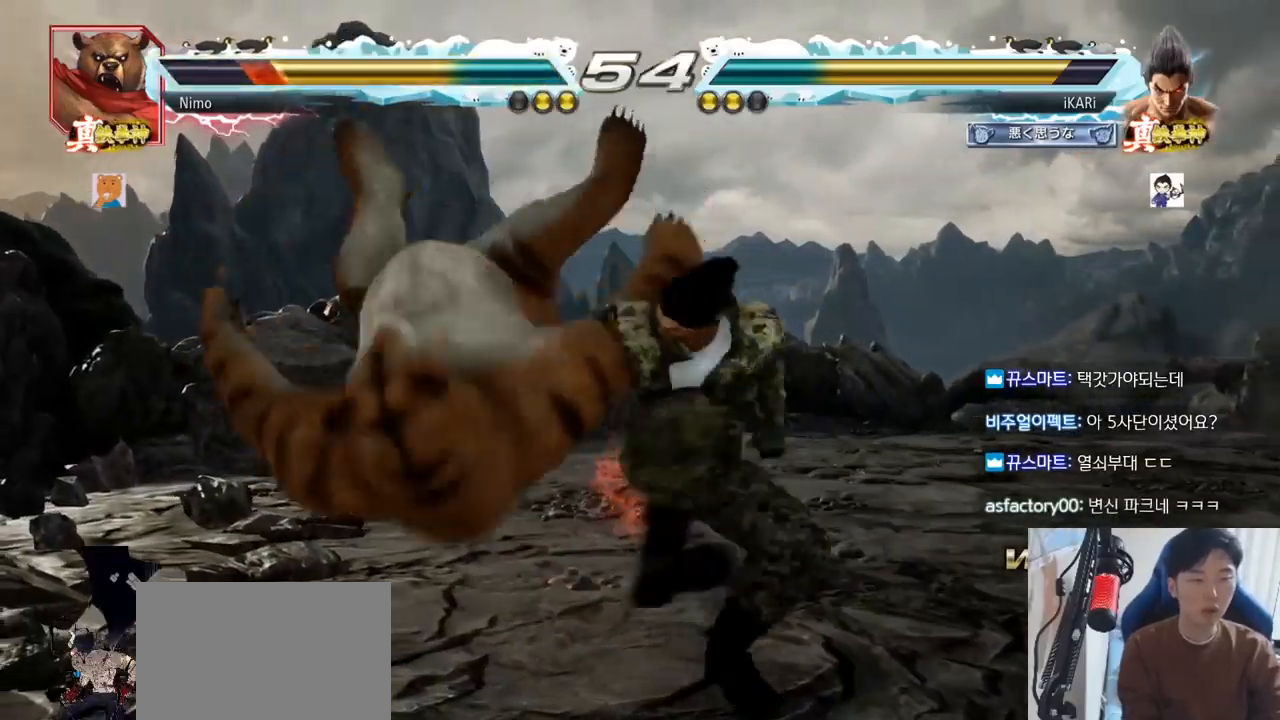
{"buttons": [], "left_stick": "left", "events": [[50, "TRIANGLE", "down"], [133, "TRIANGLE", "up"], [484, "left_stick", "left"]]}
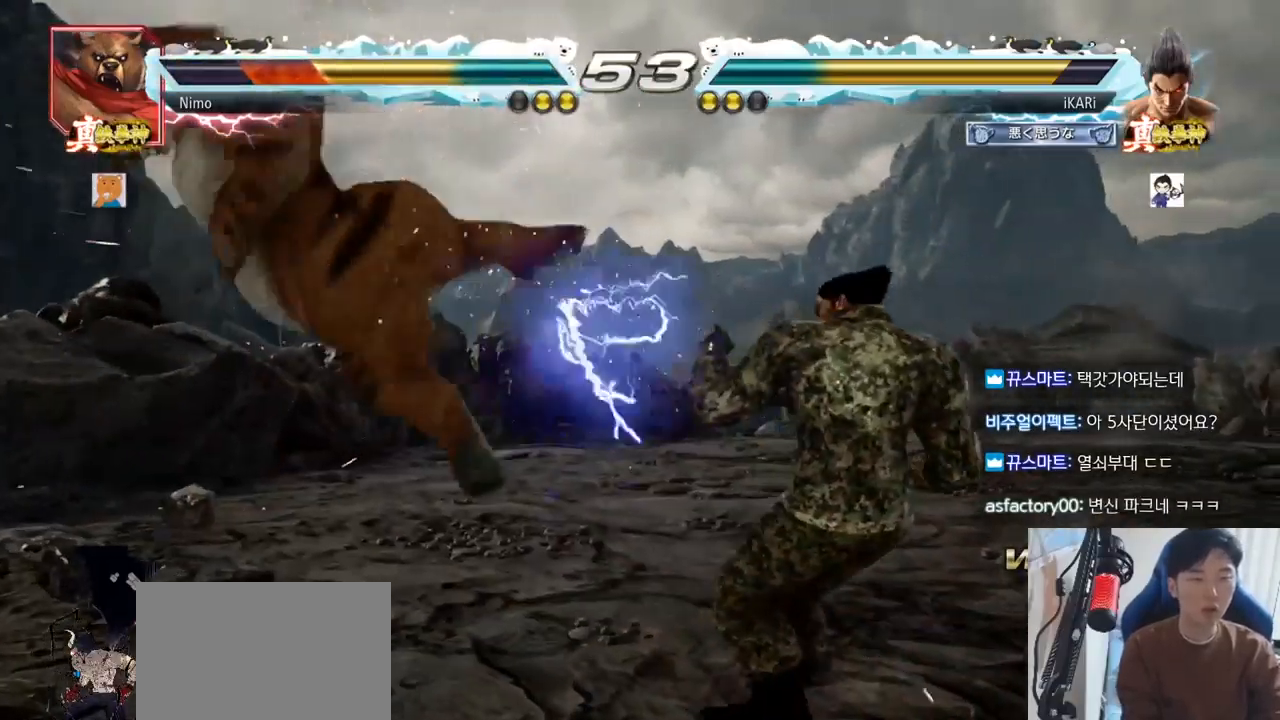
{"buttons": [], "left_stick": "left", "events": [[17, "left_stick", "center"], [134, "left_stick", "left"], [367, "CIRCLE", "down"], [401, "CIRCLE", "up"], [451, "TRIANGLE", "down"], [484, "TRIANGLE", "up"]]}
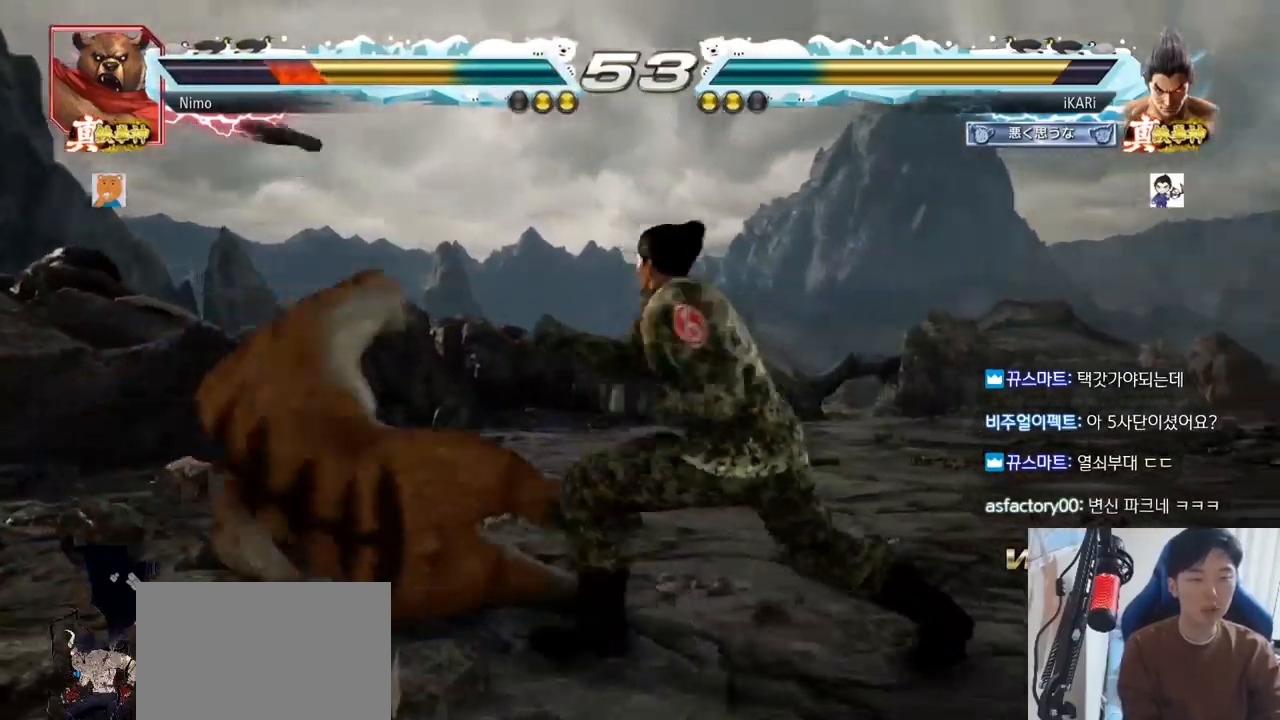
{"buttons": [], "left_stick": "right", "events": [[50, "TRIANGLE", "down"], [50, "left_stick", "center"], [116, "TRIANGLE", "up"], [150, "left_stick", "left"], [400, "left_stick", "center"], [500, "left_stick", "right"]]}
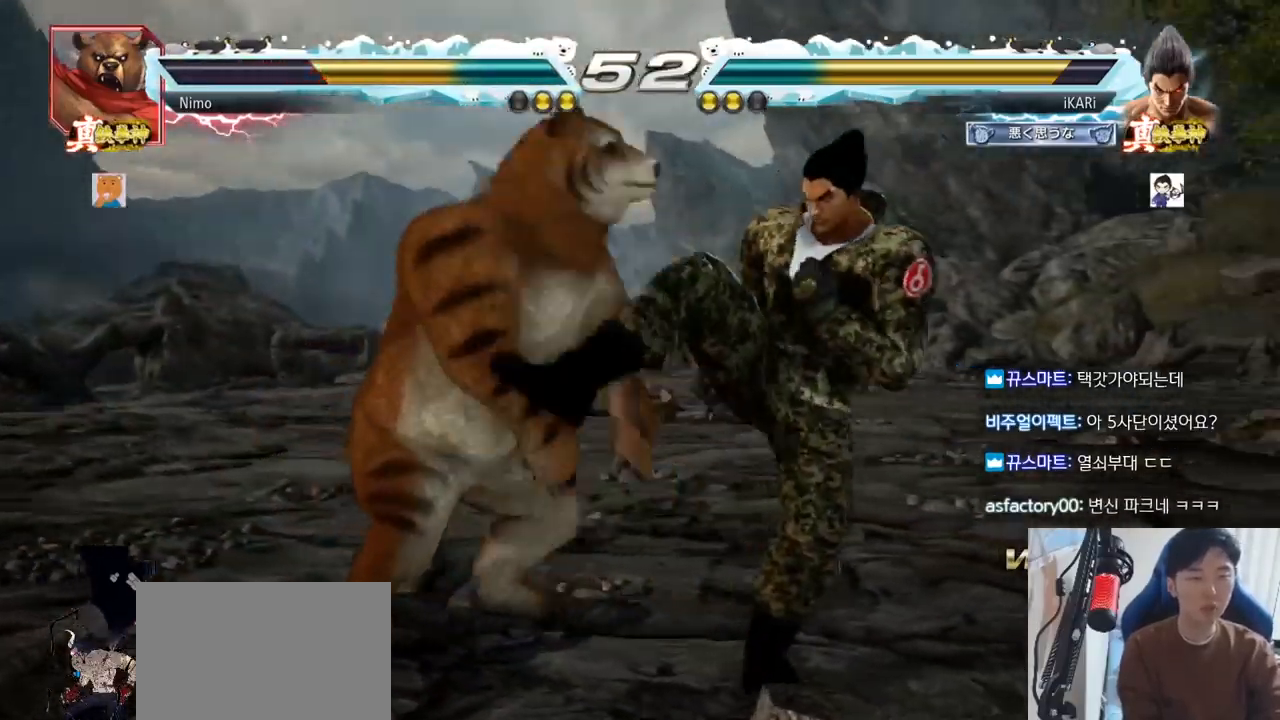
{"buttons": [], "left_stick": "center", "events": [[484, "left_stick", "center"]]}
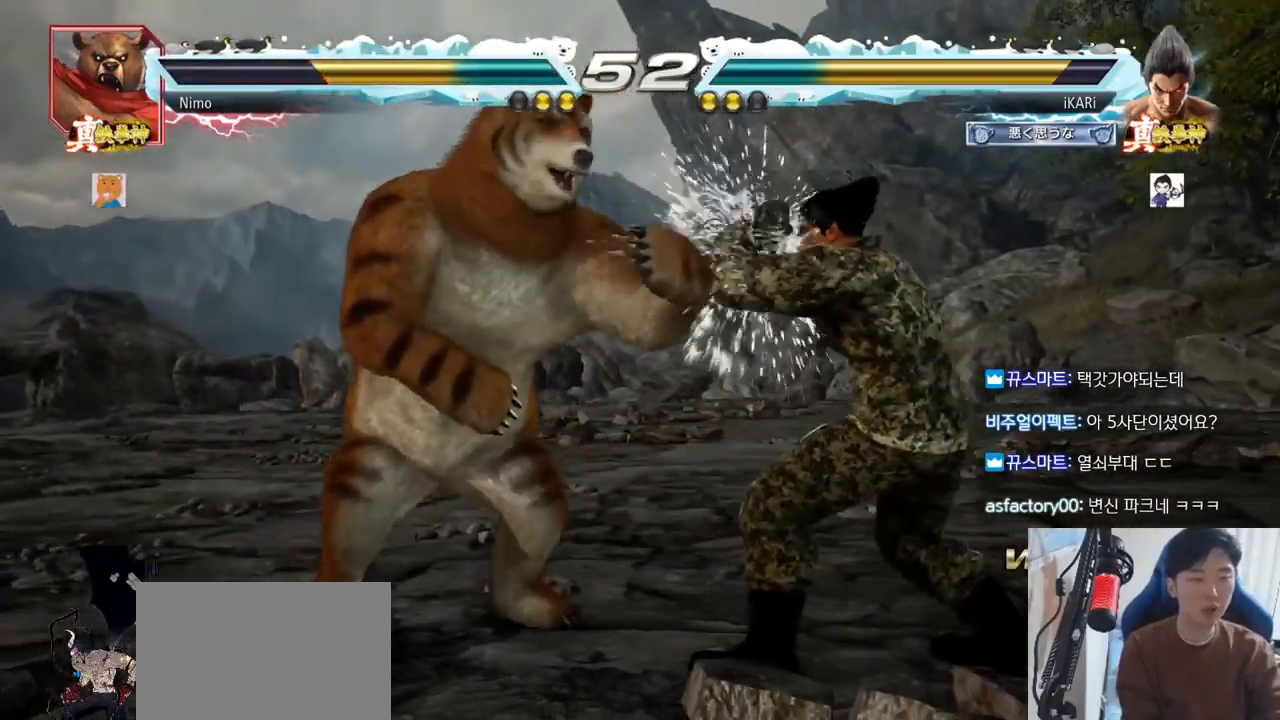
{"buttons": [], "left_stick": "center", "events": [[16, "CIRCLE", "down"], [66, "CIRCLE", "up"], [167, "TRIANGLE", "down"], [233, "TRIANGLE", "up"], [300, "TRIANGLE", "down"], [367, "TRIANGLE", "up"]]}
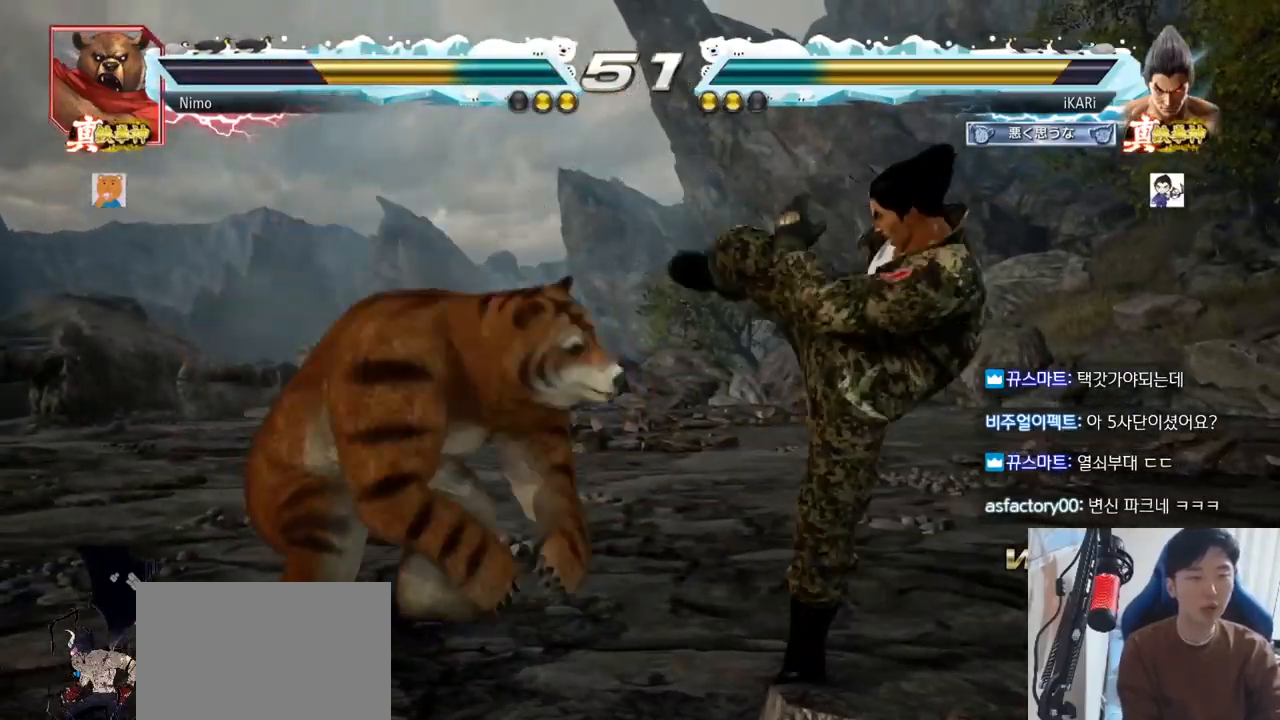
{"buttons": [], "left_stick": "down-right", "events": [[84, "left_stick", "right"], [484, "left_stick", "down-right"]]}
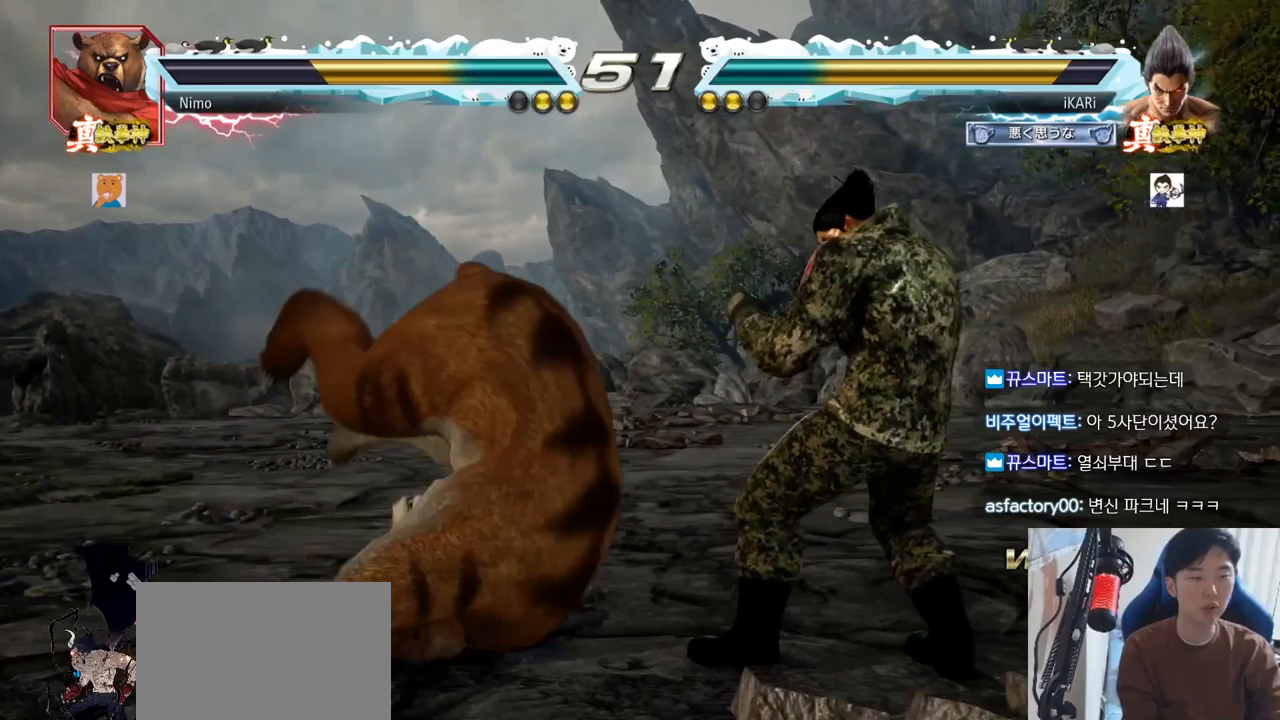
{"buttons": [], "left_stick": "down-right", "events": [[100, "left_stick", "right"], [384, "left_stick", "down-right"]]}
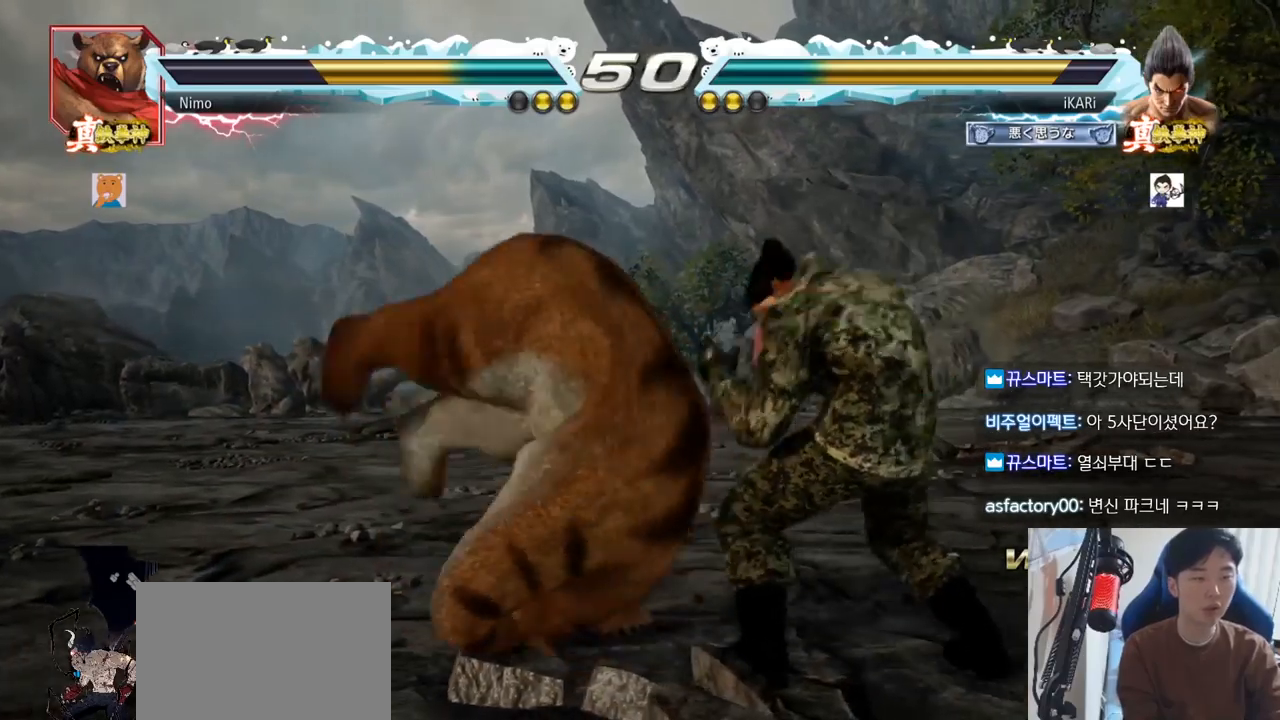
{"buttons": [], "left_stick": "center", "events": [[117, "left_stick", "right"], [418, "left_stick", "center"]]}
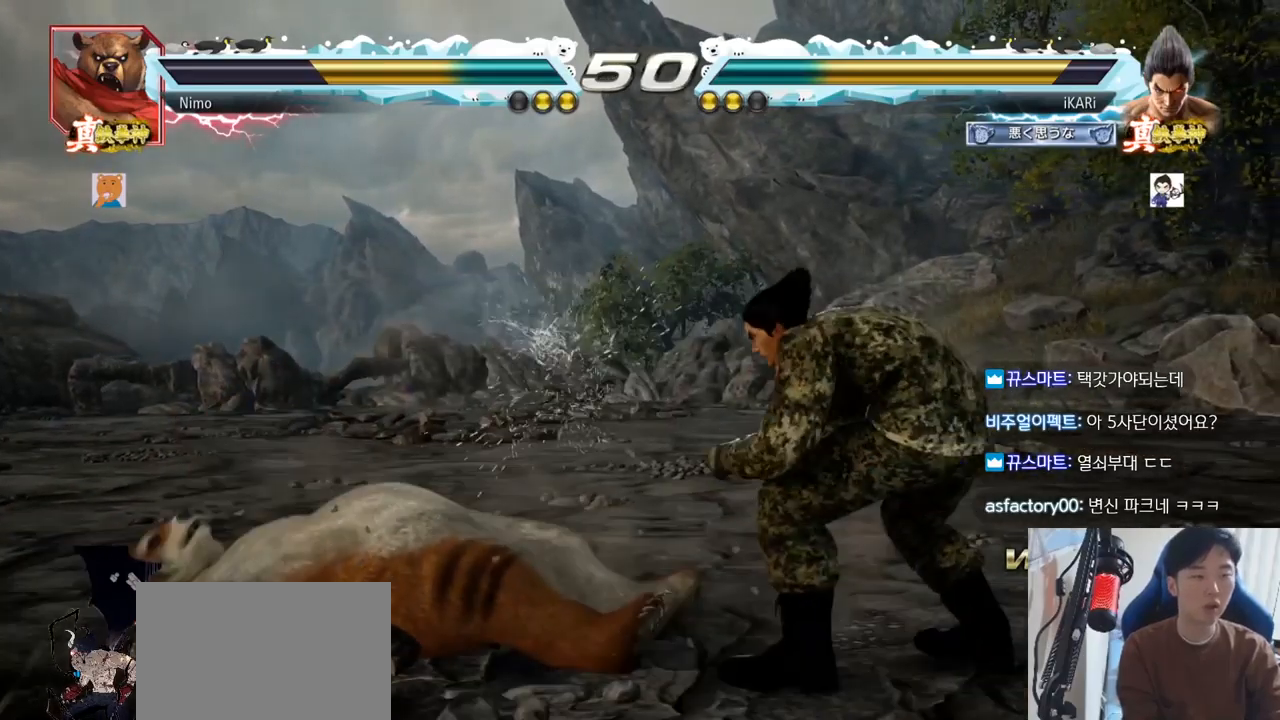
{"buttons": [], "left_stick": "center", "events": [[33, "left_stick", "up"], [83, "left_stick", "center"], [267, "left_stick", "up"], [384, "left_stick", "center"]]}
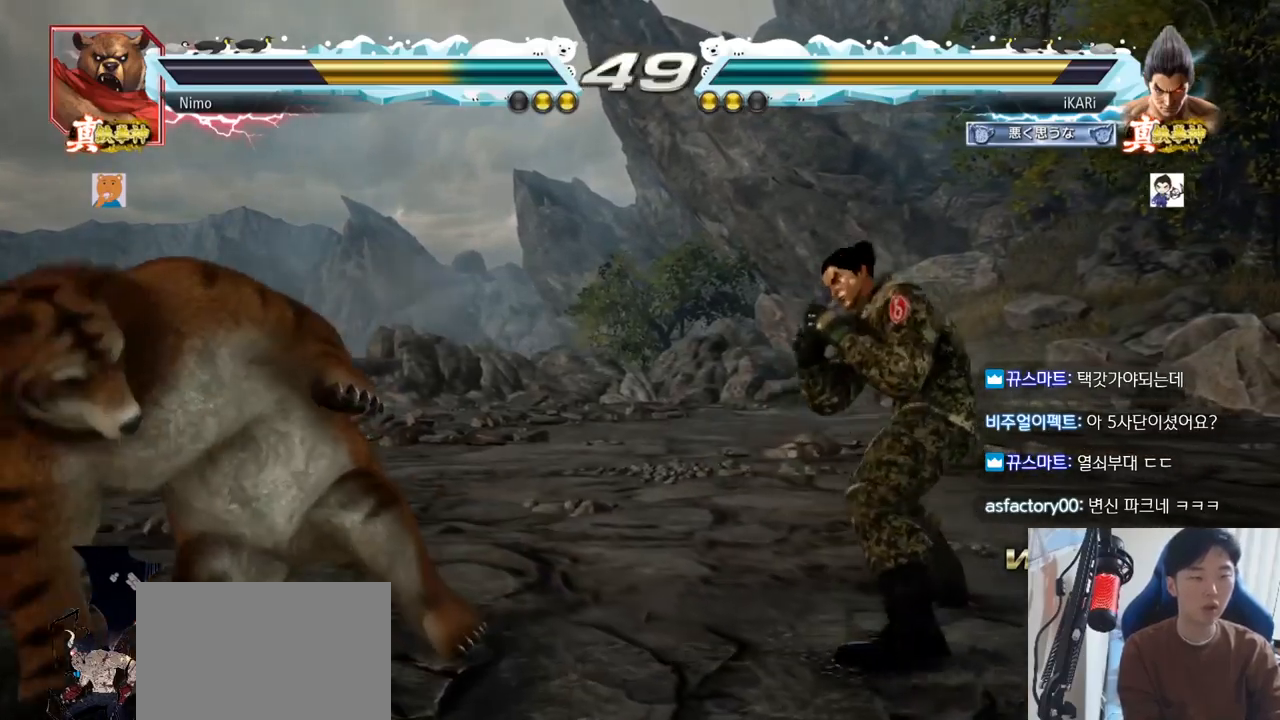
{"buttons": [], "left_stick": "center", "events": [[300, "left_stick", "up"], [400, "left_stick", "center"], [450, "left_stick", "right"], [500, "left_stick", "center"]]}
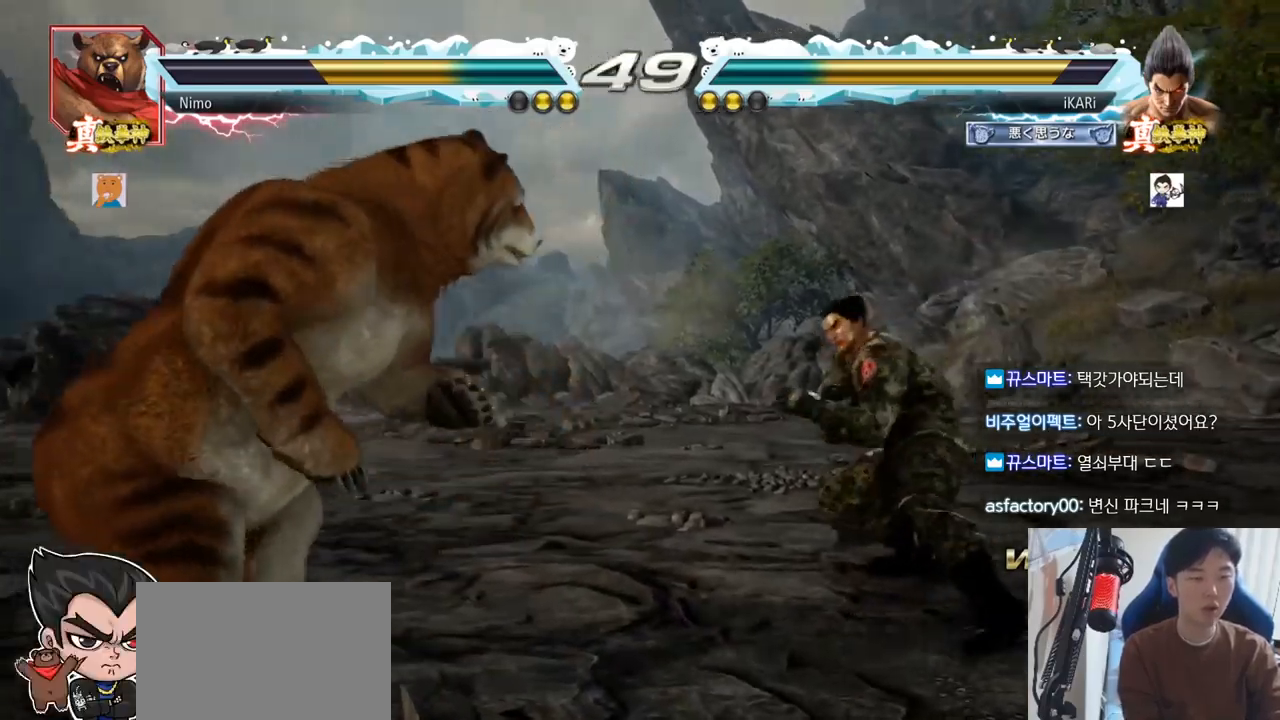
{"buttons": [], "left_stick": "center", "events": [[67, "left_stick", "right"], [167, "left_stick", "up"], [217, "left_stick", "center"], [350, "left_stick", "up"], [450, "left_stick", "center"]]}
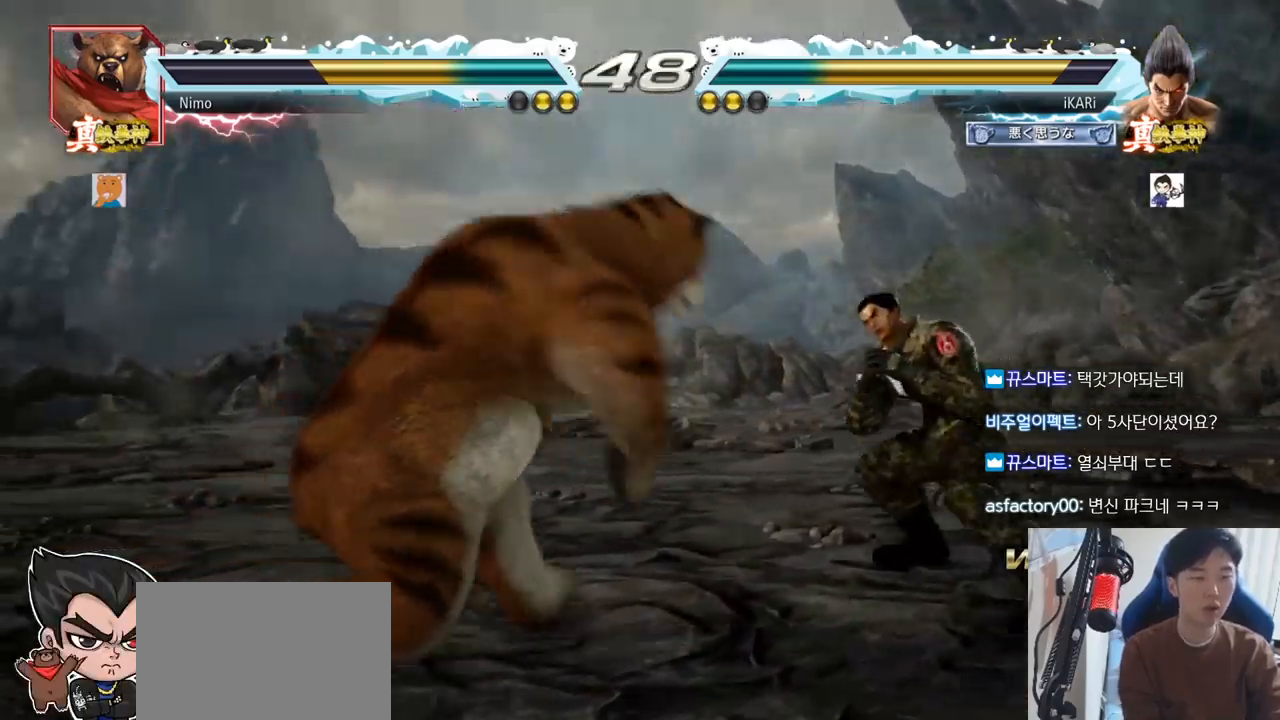
{"buttons": [], "left_stick": "right"}
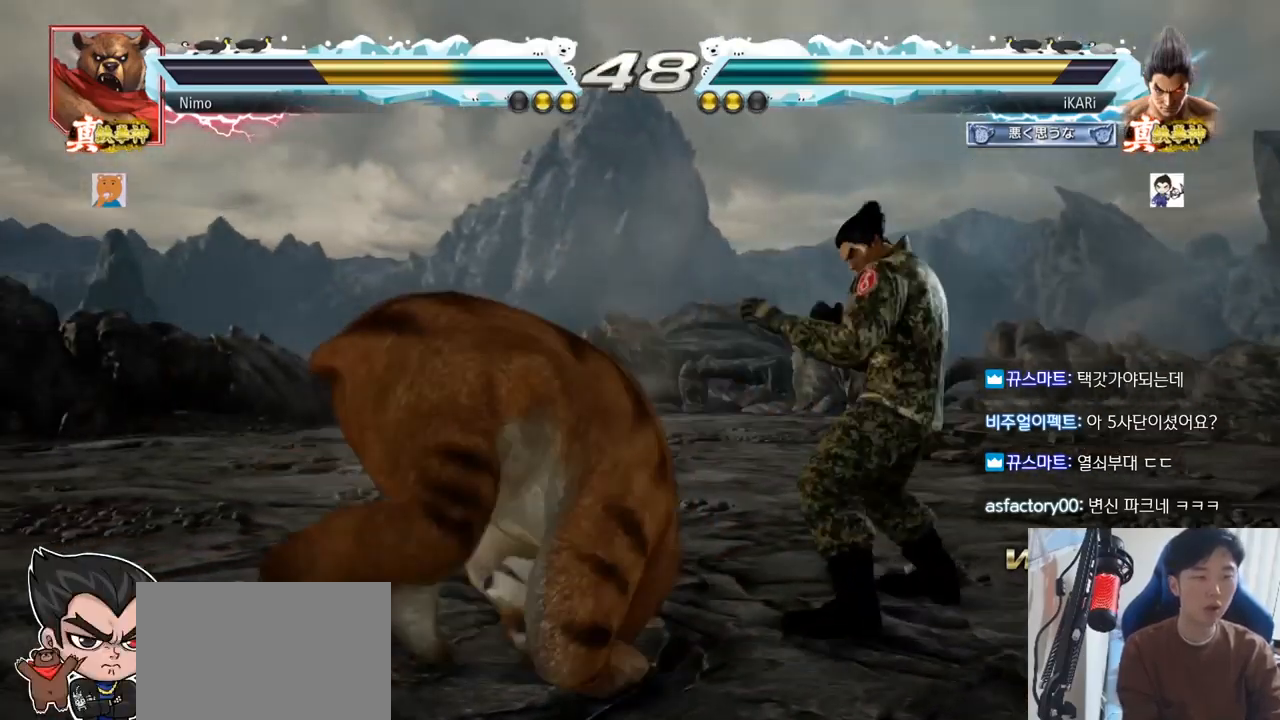
{"buttons": [], "left_stick": "down-right", "events": [[434, "left_stick", "down-right"]]}
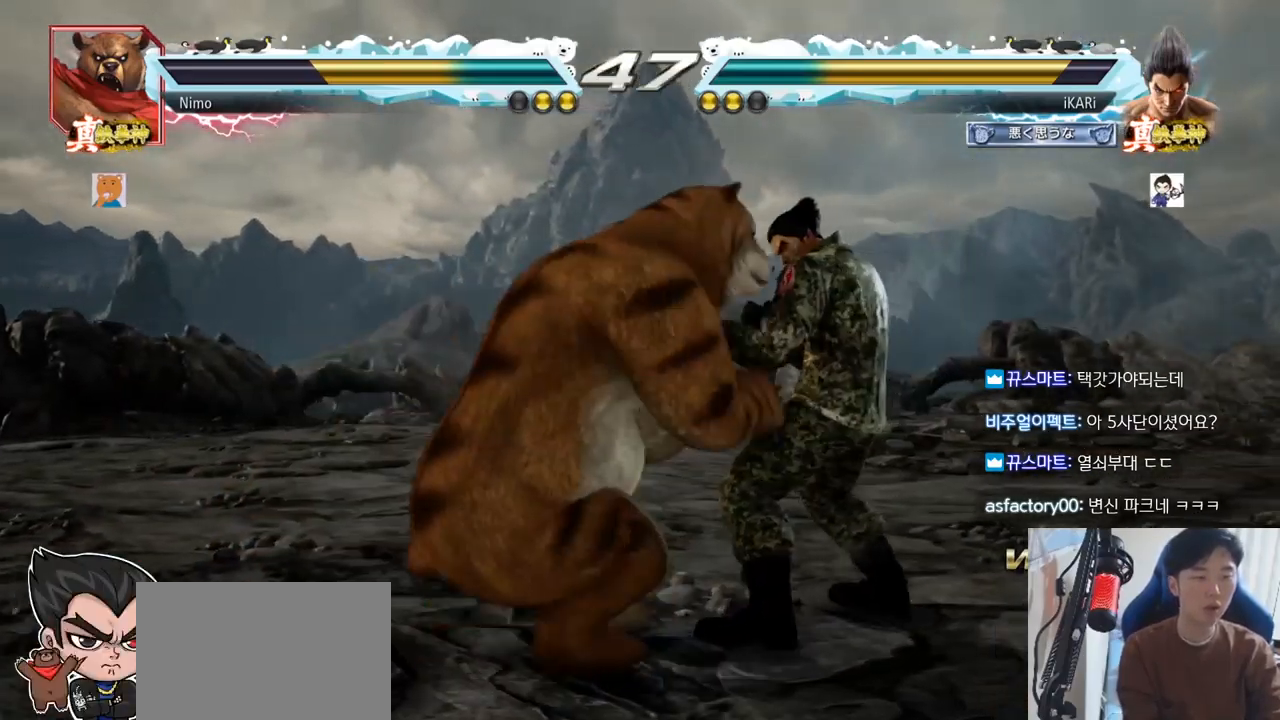
{"buttons": [], "left_stick": "center", "events": [[33, "left_stick", "right"], [400, "left_stick", "center"], [450, "SQUARE", "down"], [483, "SQUARE", "up"]]}
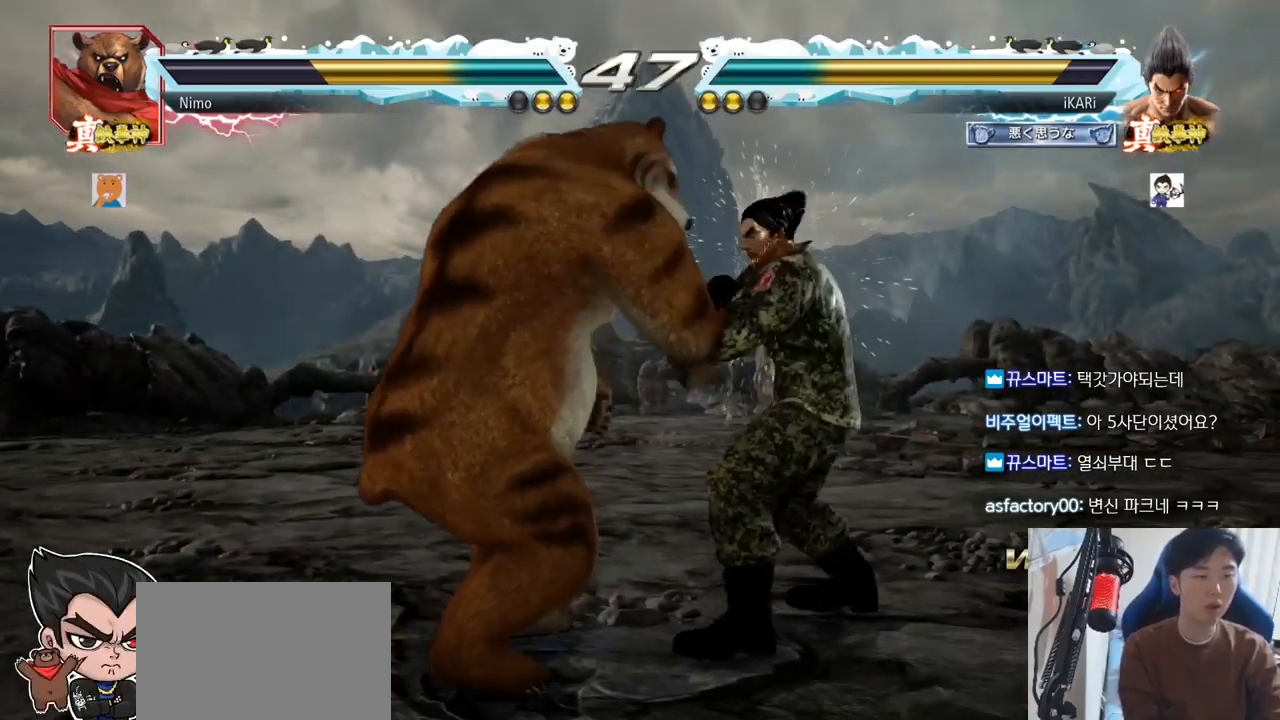
{"buttons": [], "left_stick": "center", "events": [[33, "SQUARE", "down"], [83, "SQUARE", "up"]]}
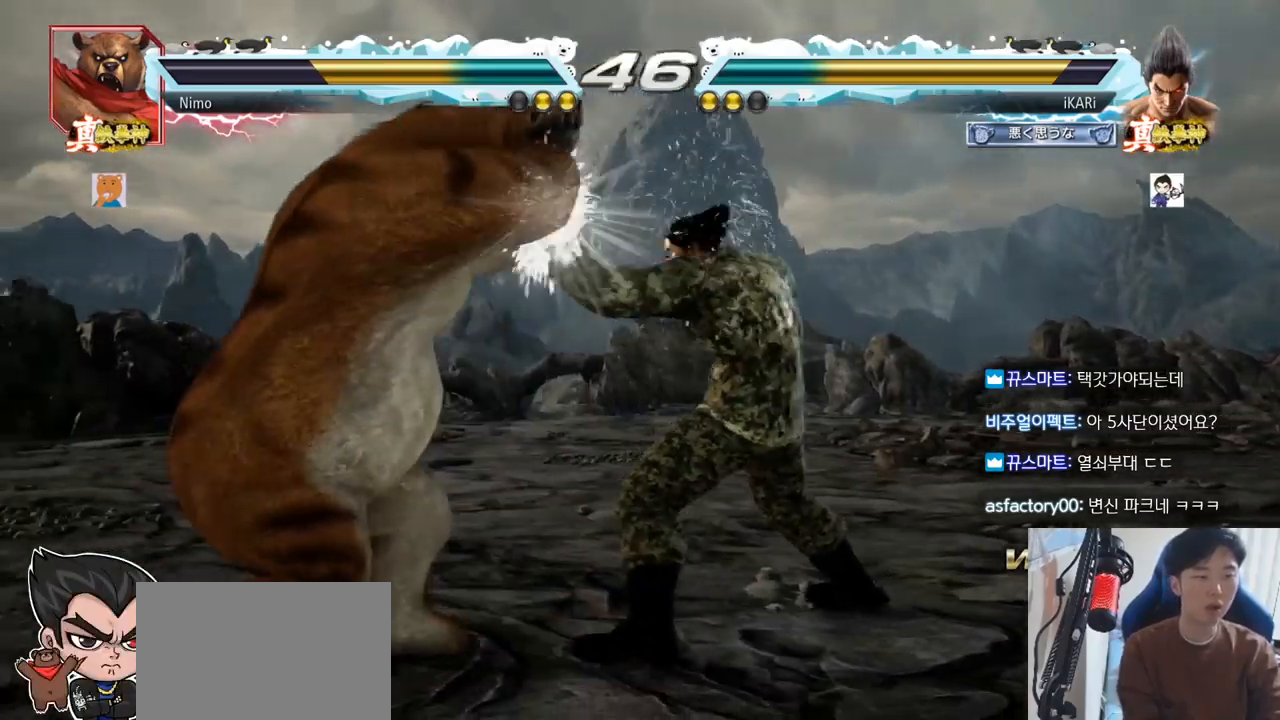
{"buttons": [], "left_stick": "right", "events": [[284, "left_stick", "right"]]}
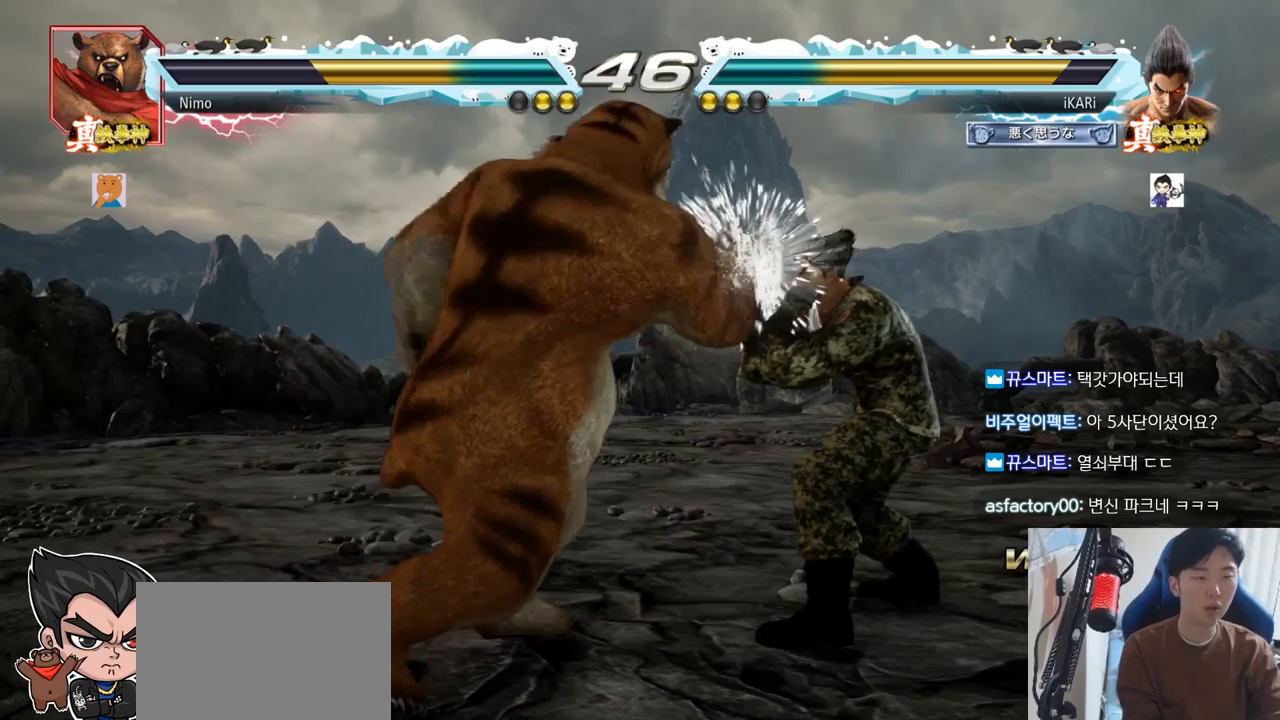
{"buttons": [], "left_stick": "center", "events": [[267, "left_stick", "center"]]}
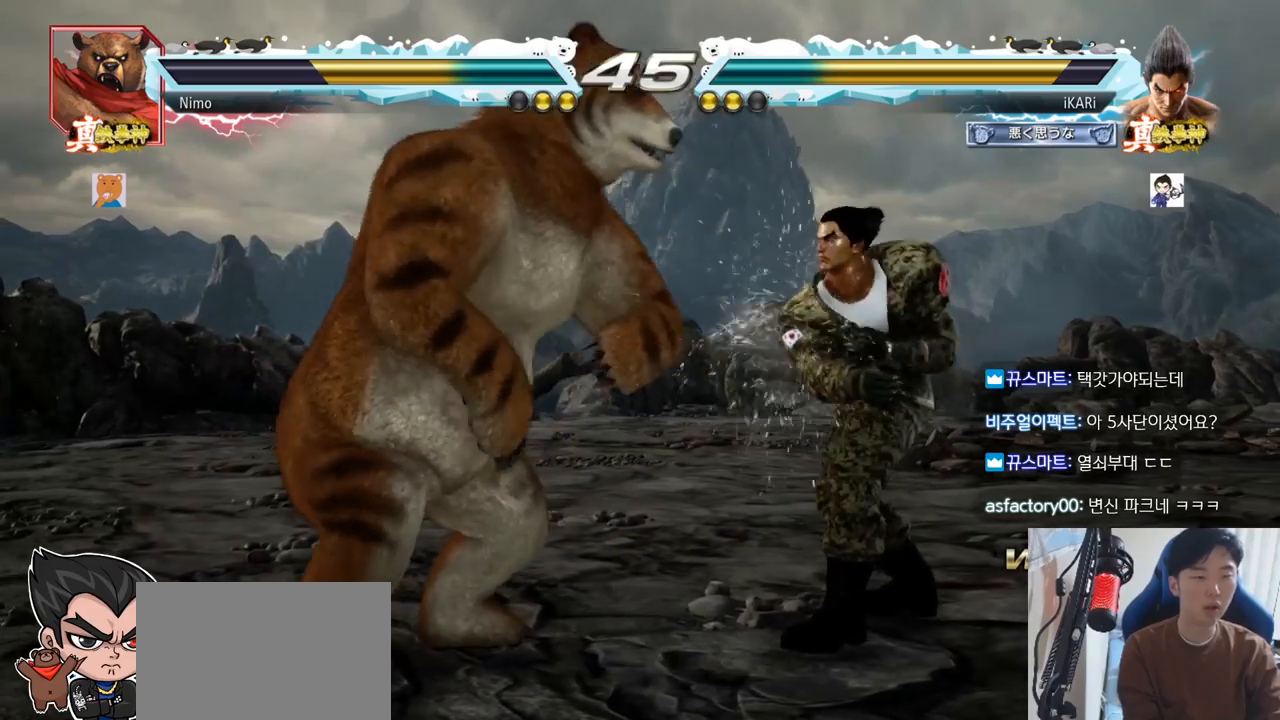
{"buttons": [], "left_stick": "right", "events": [[116, "left_stick", "left"], [183, "left_stick", "center"], [233, "left_stick", "right"], [300, "left_stick", "center"], [450, "left_stick", "right"]]}
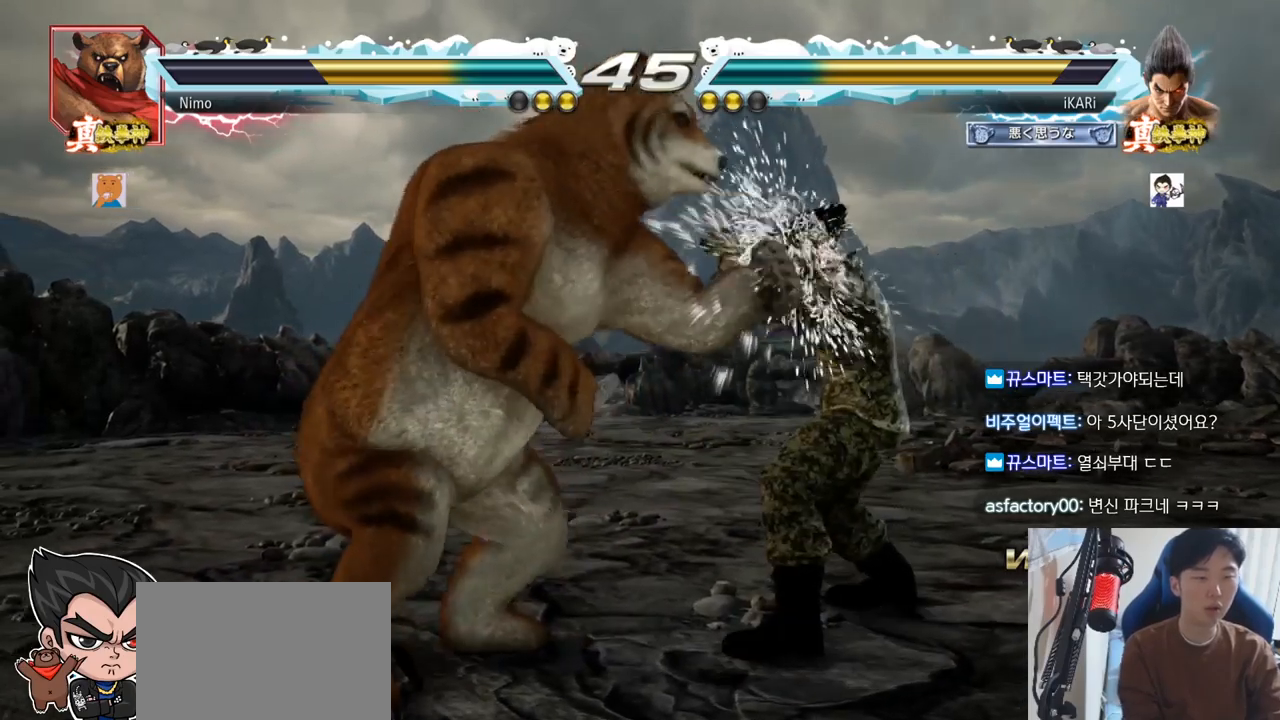
{"buttons": [], "left_stick": "right", "events": [[133, "left_stick", "down-right"], [400, "left_stick", "center"], [467, "left_stick", "right"]]}
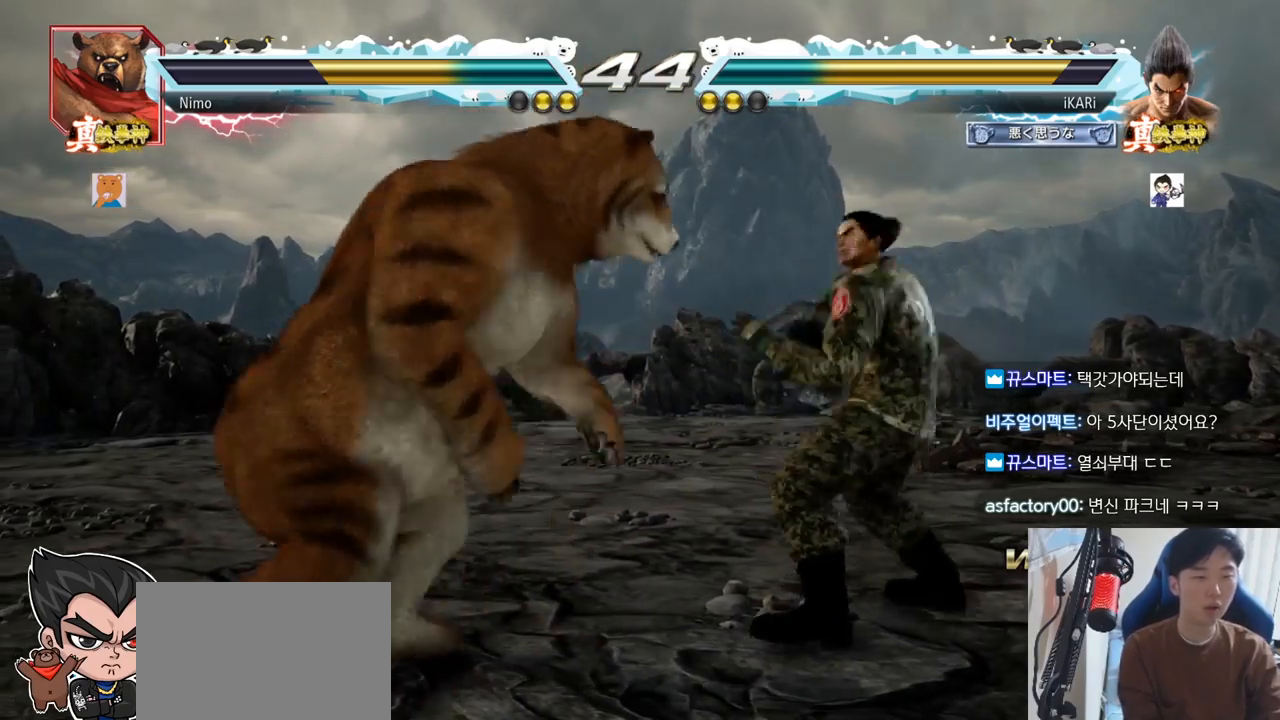
{"buttons": [], "left_stick": "right", "events": [[167, "left_stick", "center"], [351, "left_stick", "right"]]}